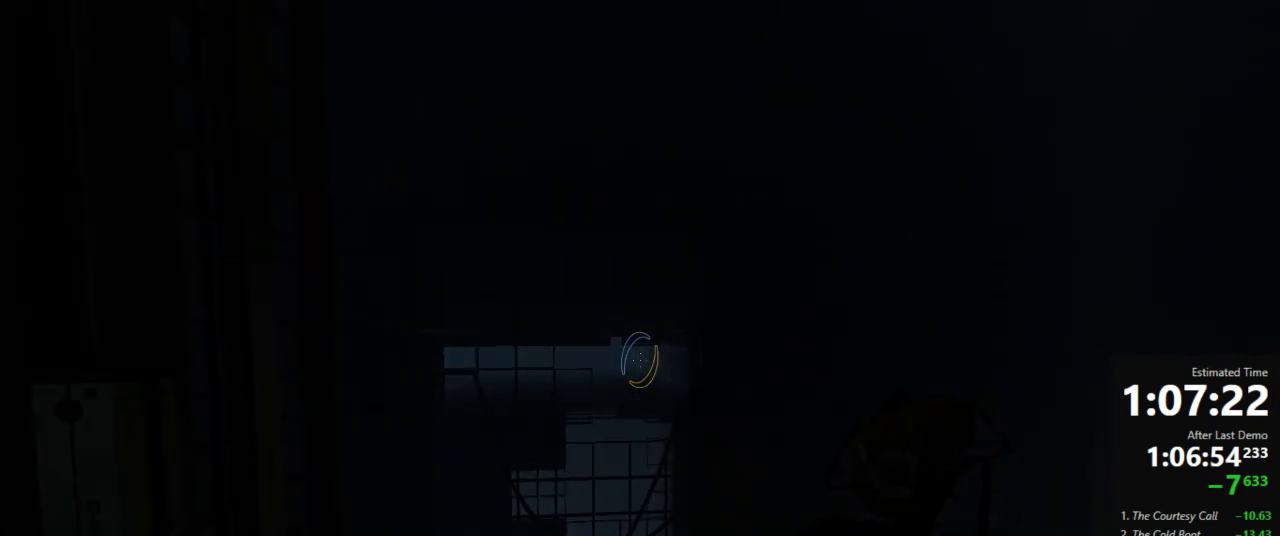
Gameplay with keyboard and mouse; each line is a JSON object with the keys and mouse buttons held at the frame after it. "events" lists presses ("down") and releases ("up") of "a", "crouch", "d", "jump", "pfoff", "pfon", "s", "use", "use2", "w", "zoom", "mouse_left" and "mouse_right" between this image and that frame as [ms after this image, input, new state], when the widget could be followed in between. "mouse_left", "mouse_right" = the "left", "right" buttons of the "mouse" list. No other keys are recorded. Mouse movement is not recorded. Key names are as the overlay labels them; some are game actions (e.g. jump) rather than physical keys.
{"keys": ["a"], "mouse": [], "events": []}
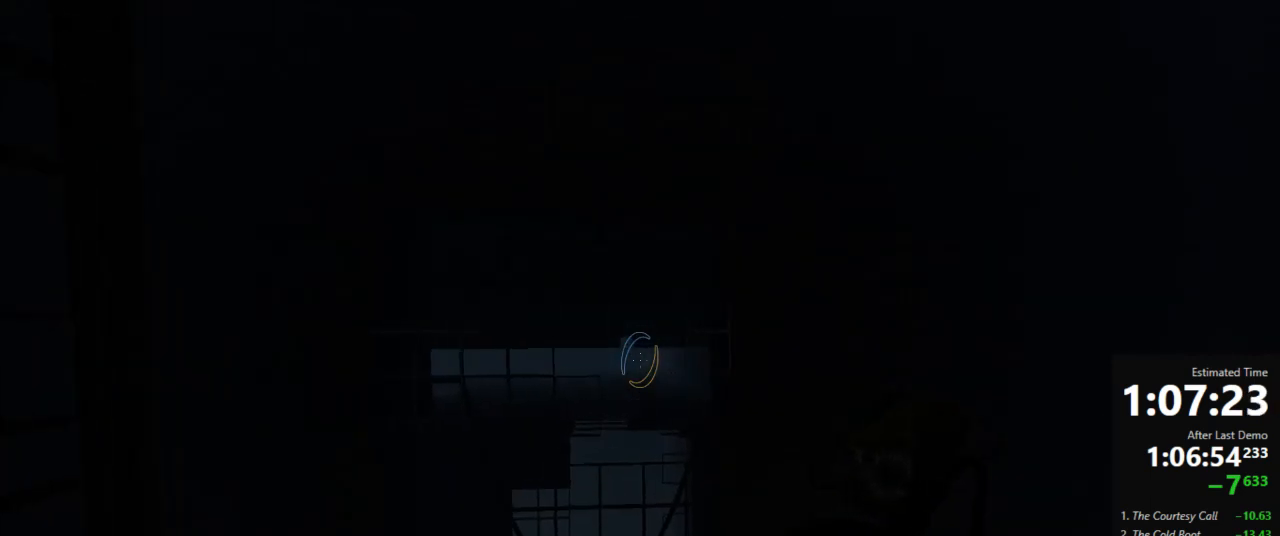
{"keys": ["a"], "mouse": [], "events": []}
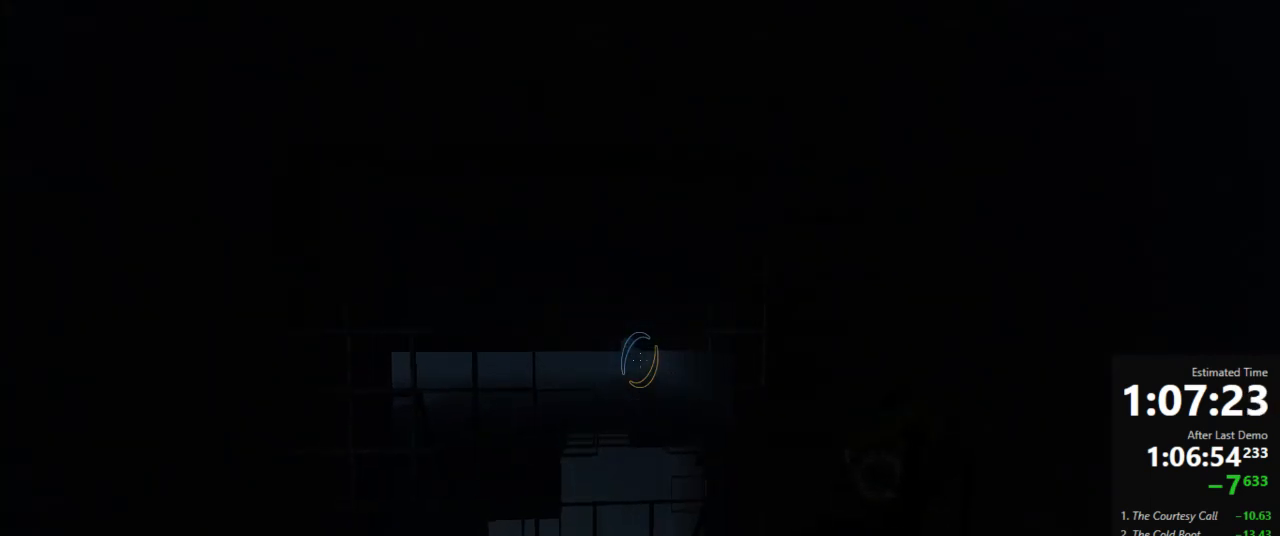
{"keys": ["a"], "mouse": [], "events": []}
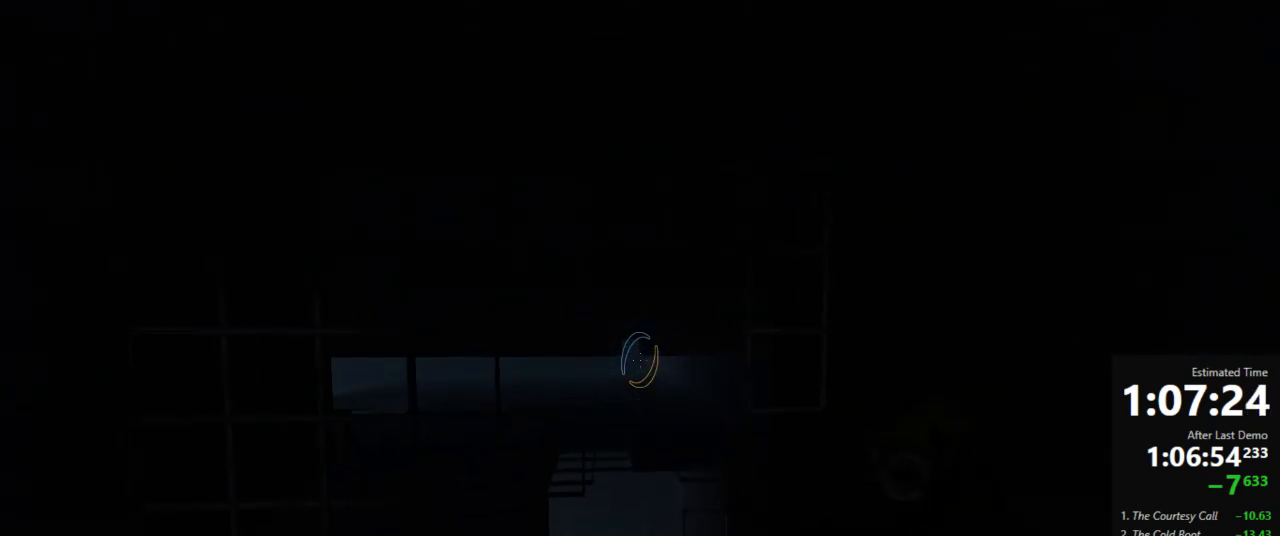
{"keys": ["a"], "mouse": [], "events": []}
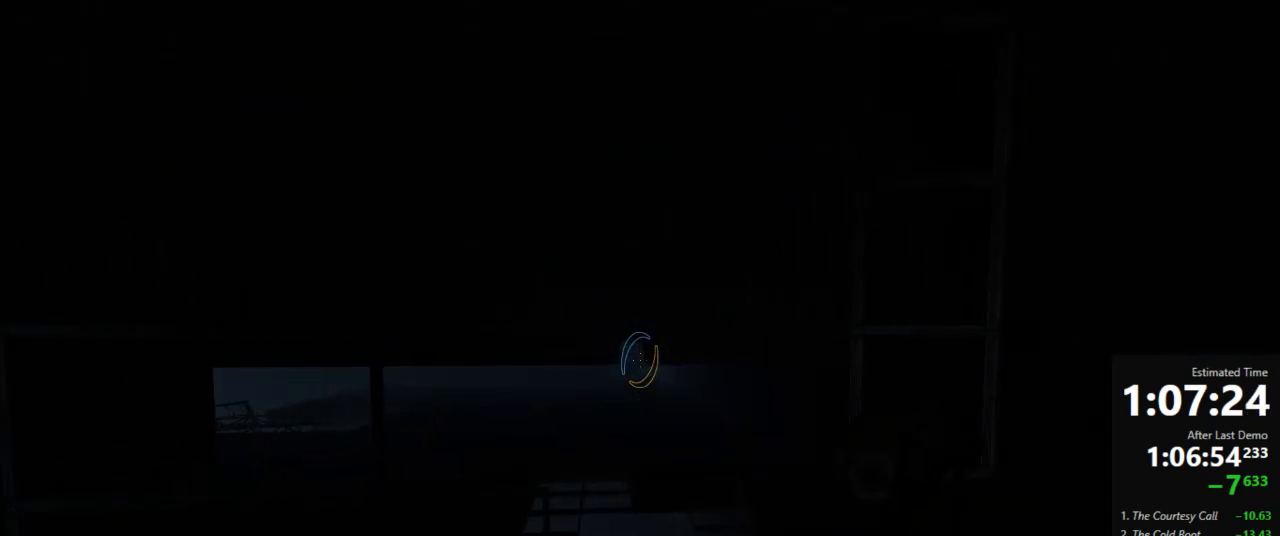
{"keys": ["a"], "mouse": [], "events": []}
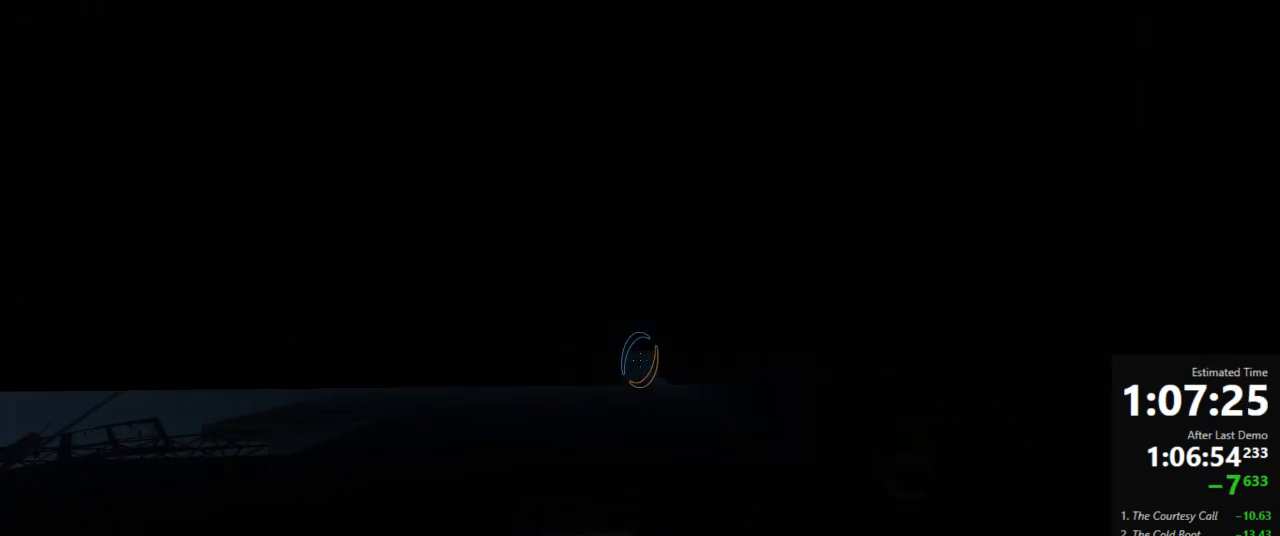
{"keys": ["a"], "mouse": [], "events": []}
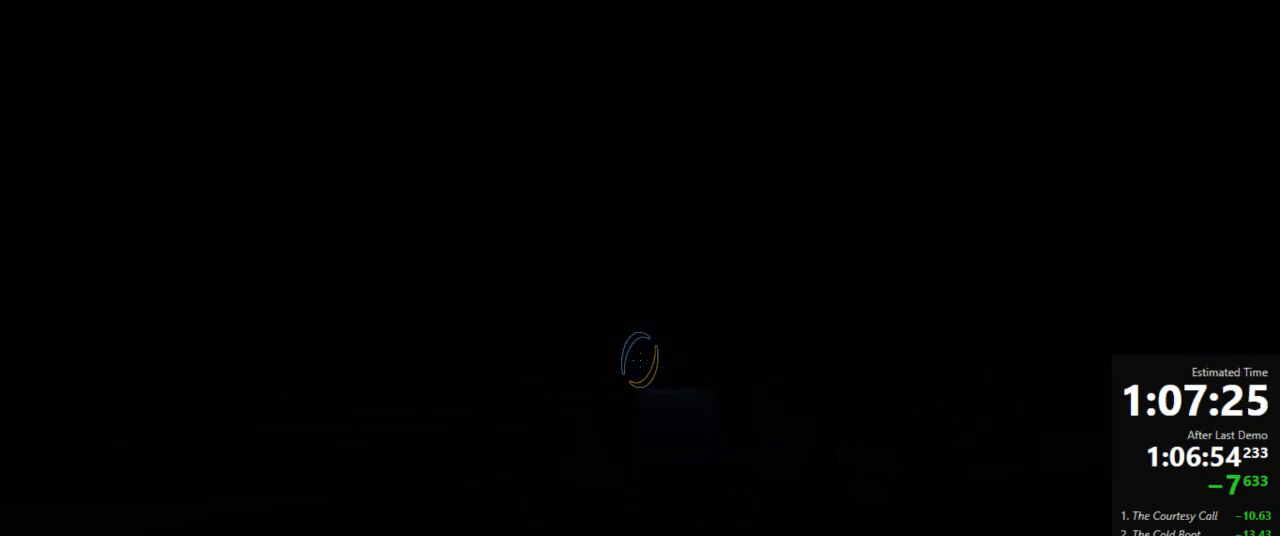
{"keys": ["a"], "mouse": [], "events": []}
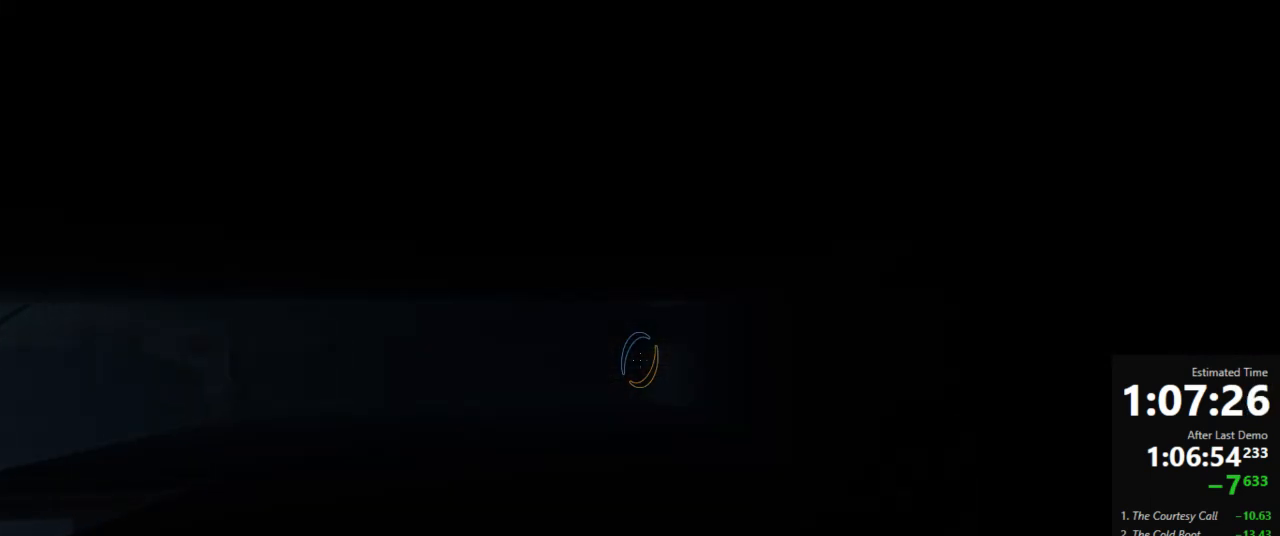
{"keys": ["a"], "mouse": [], "events": []}
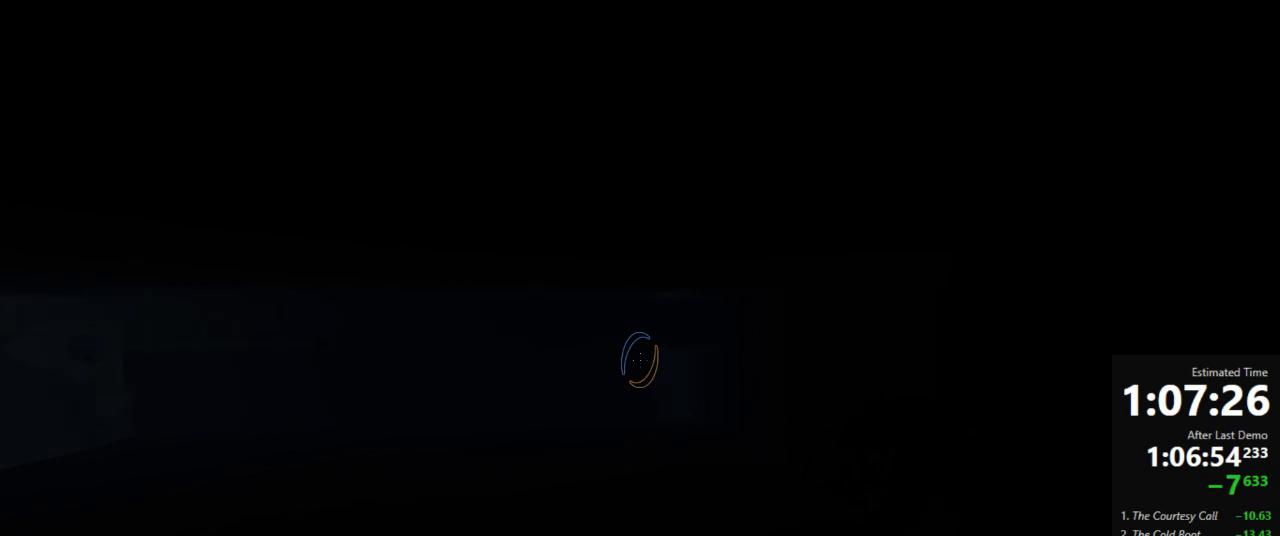
{"keys": ["a"], "mouse": [], "events": []}
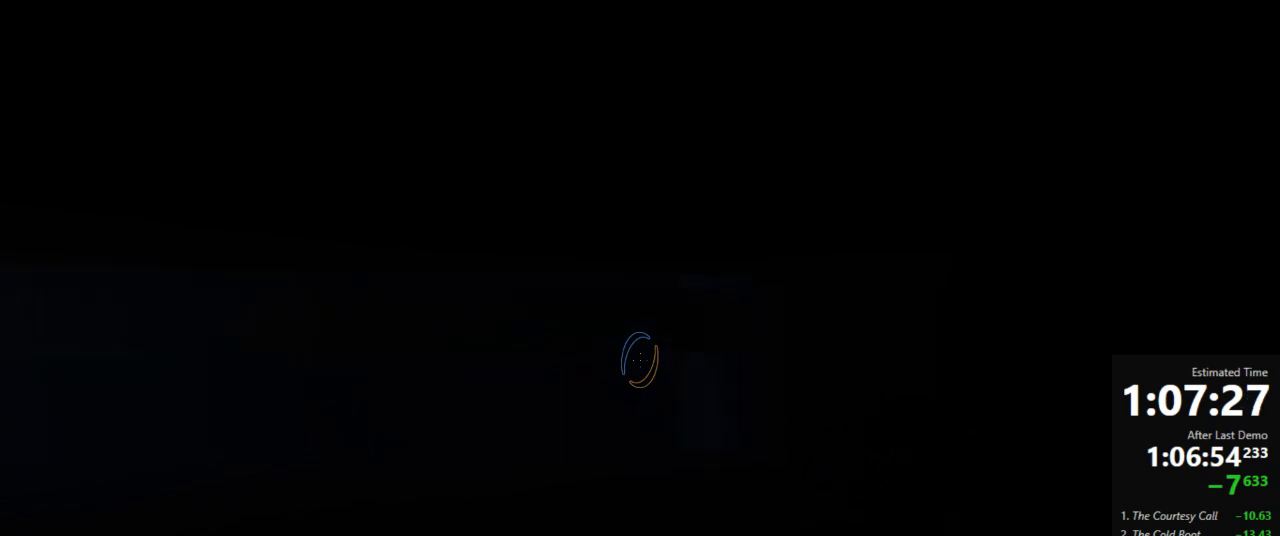
{"keys": ["a"], "mouse": [], "events": []}
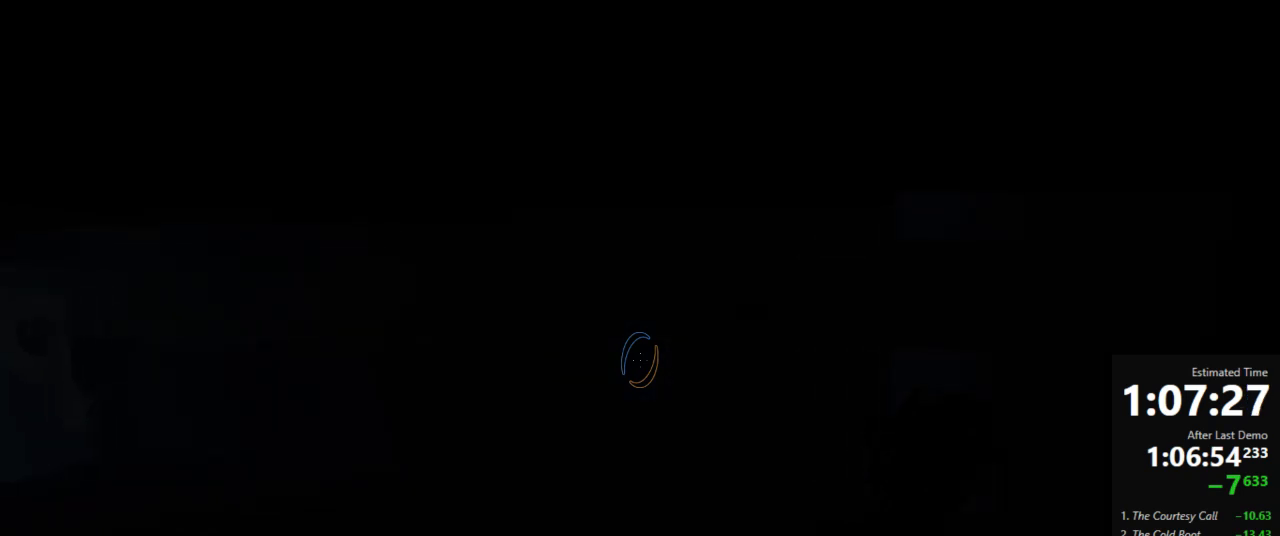
{"keys": ["d"], "mouse": [], "events": [[489, "a", "up"], [489, "d", "down"]]}
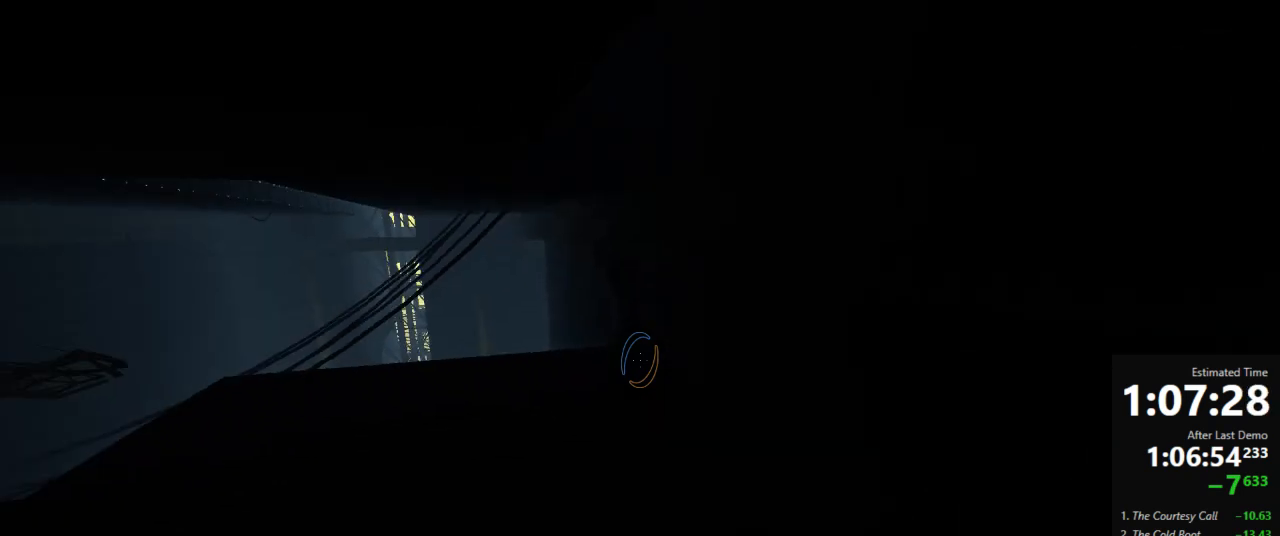
{"keys": ["d"], "mouse": [], "events": []}
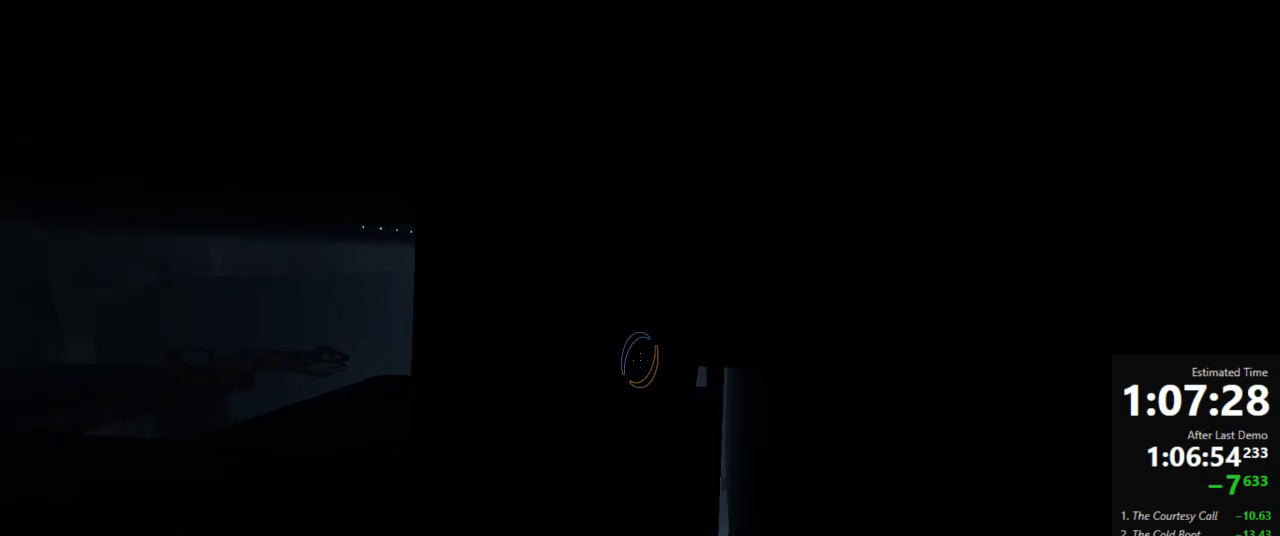
{"keys": ["d"], "mouse": [], "events": []}
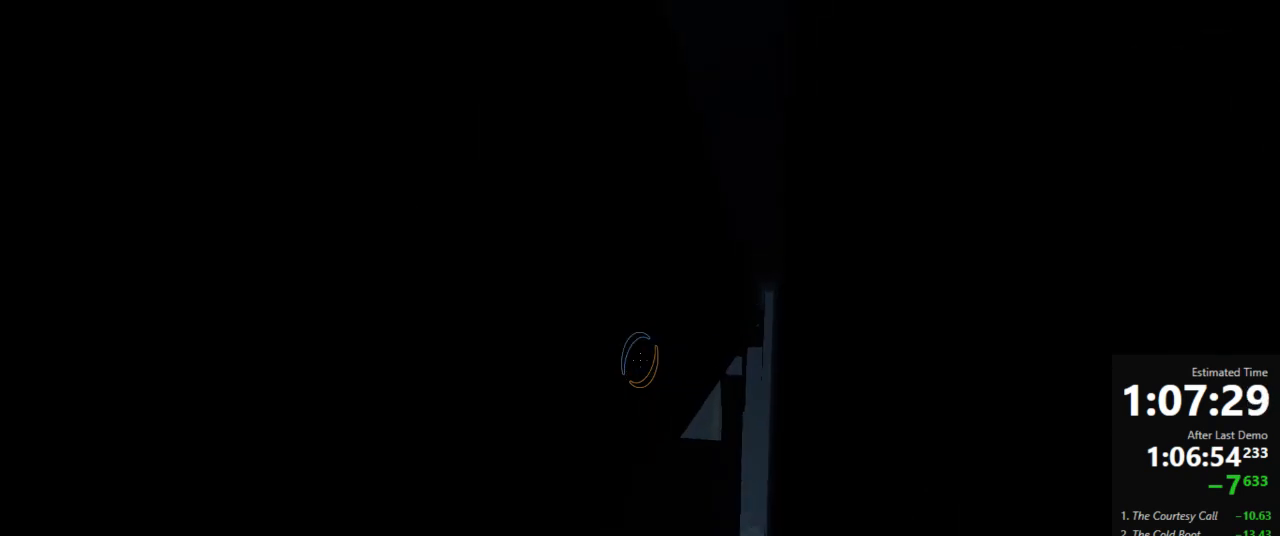
{"keys": ["d"], "mouse": [], "events": []}
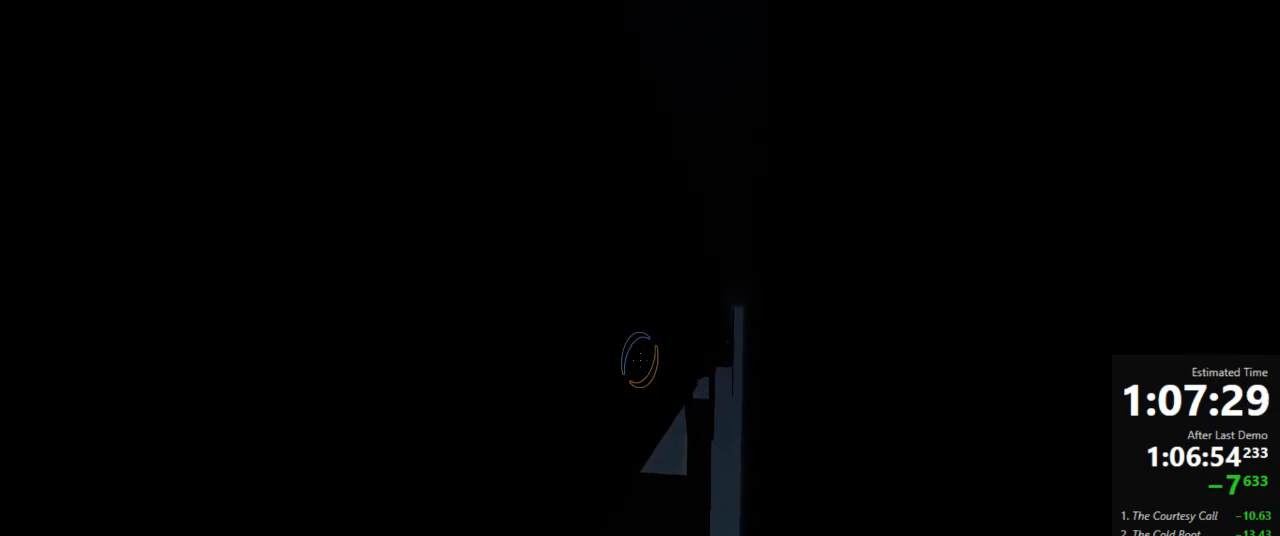
{"keys": ["d"], "mouse": [], "events": []}
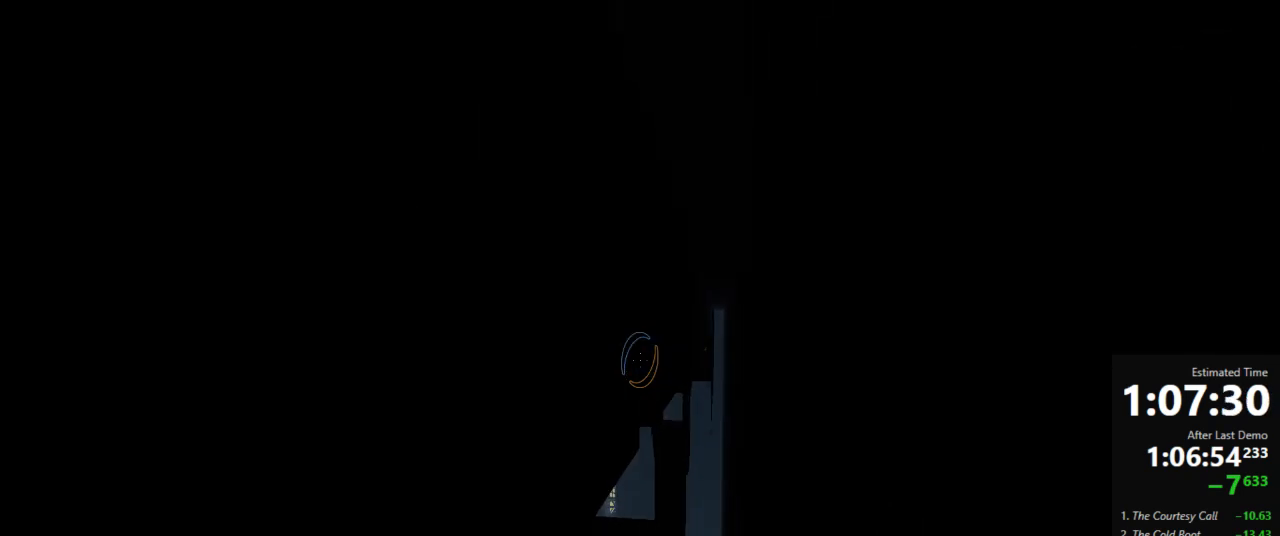
{"keys": ["d"], "mouse": [], "events": []}
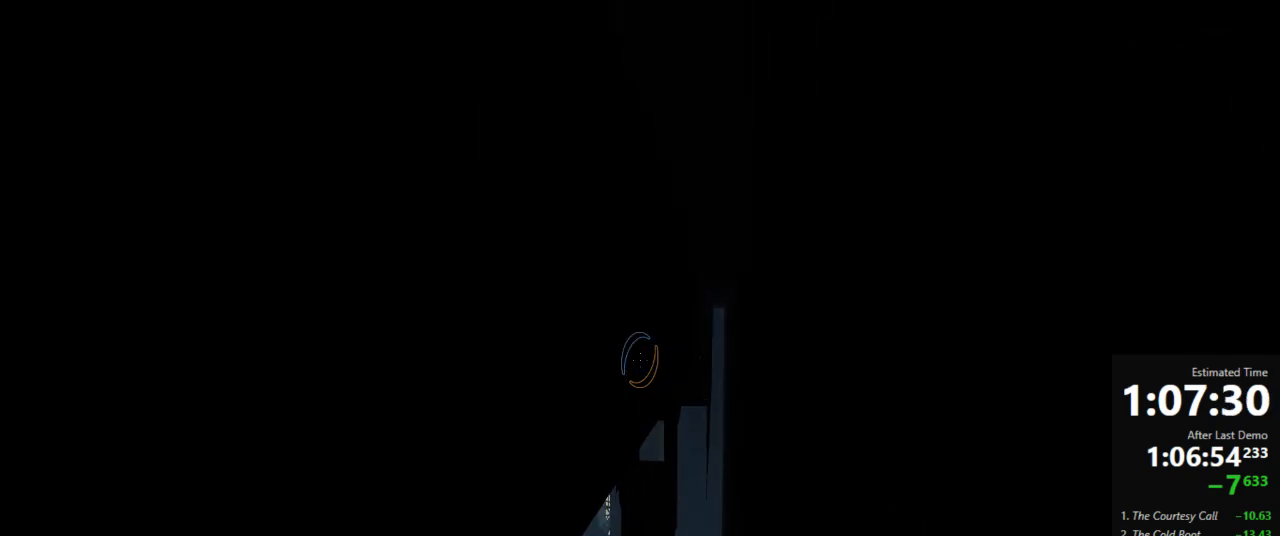
{"keys": ["d"], "mouse": [], "events": []}
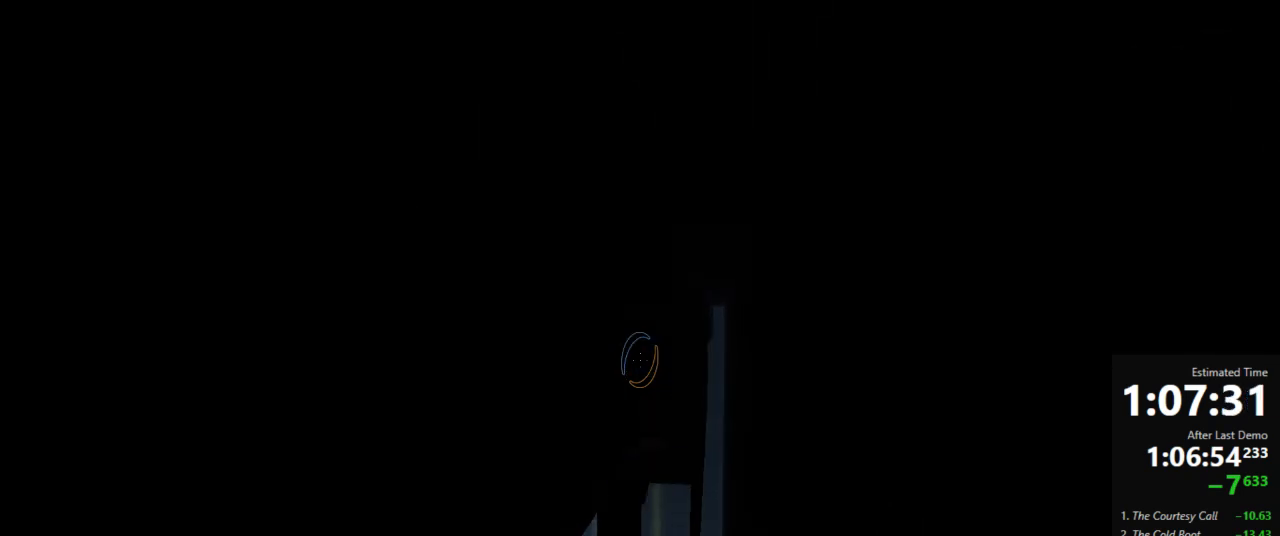
{"keys": ["d"], "mouse": [], "events": []}
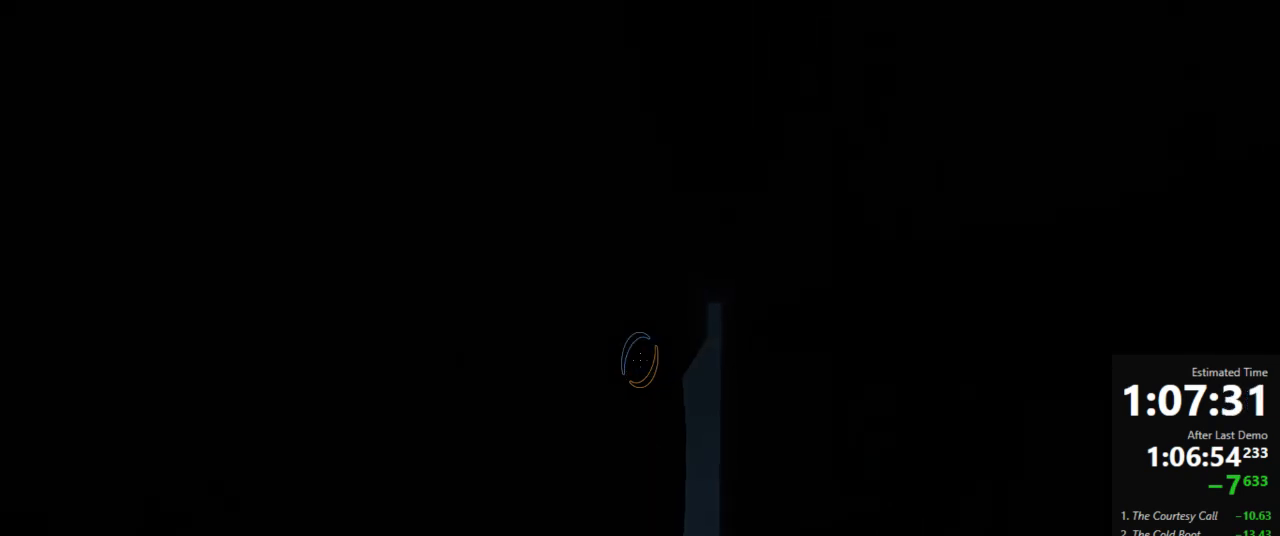
{"keys": ["d"], "mouse": [], "events": []}
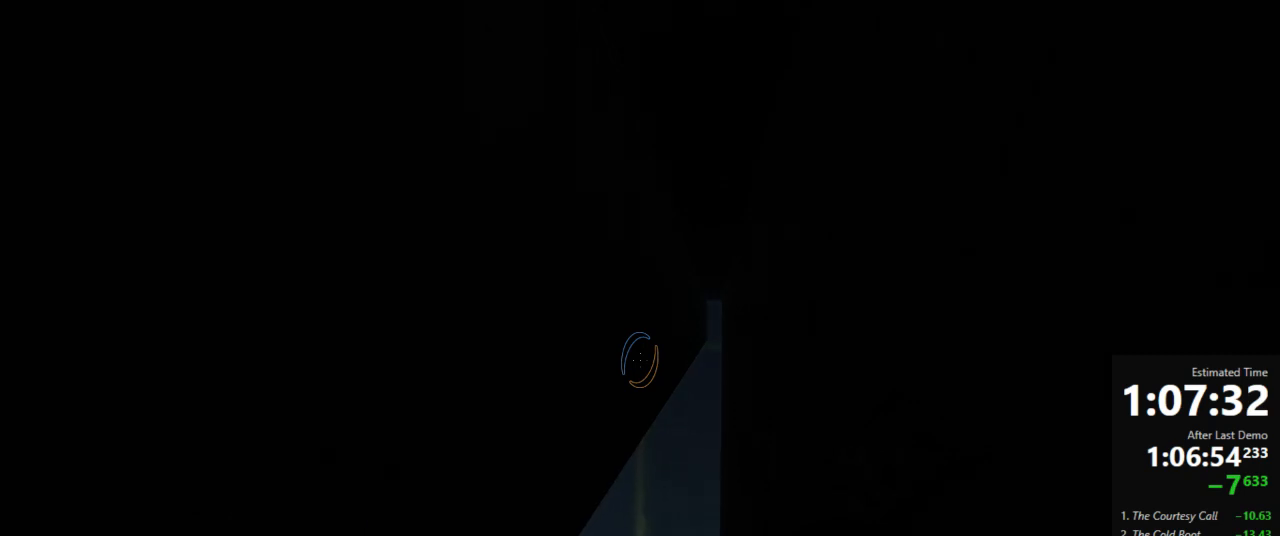
{"keys": ["d"], "mouse": [], "events": []}
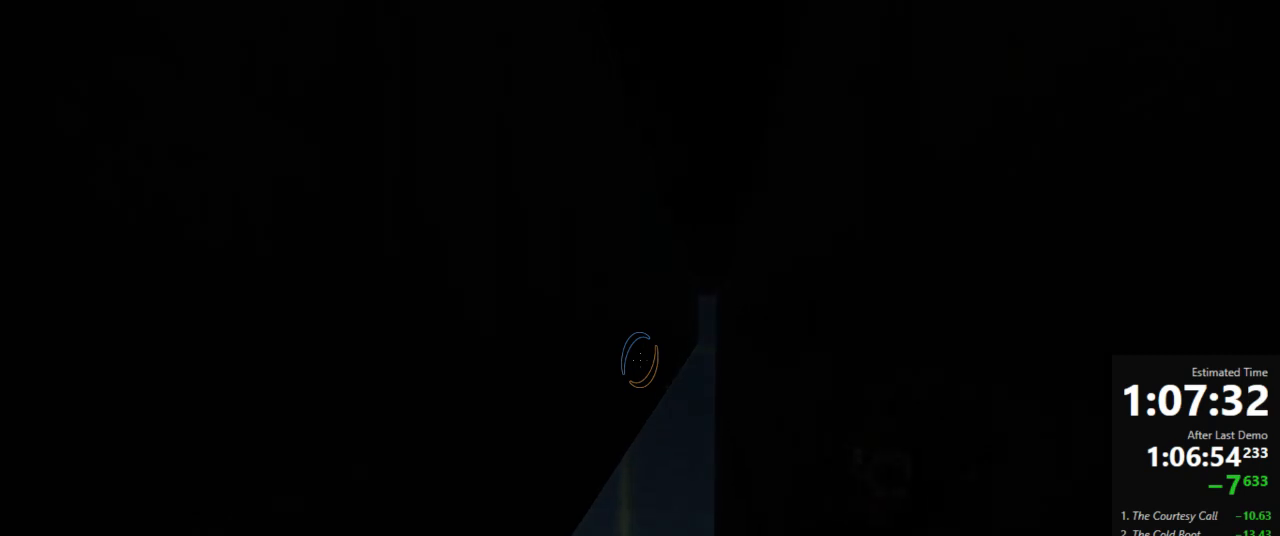
{"keys": ["d"], "mouse": [], "events": []}
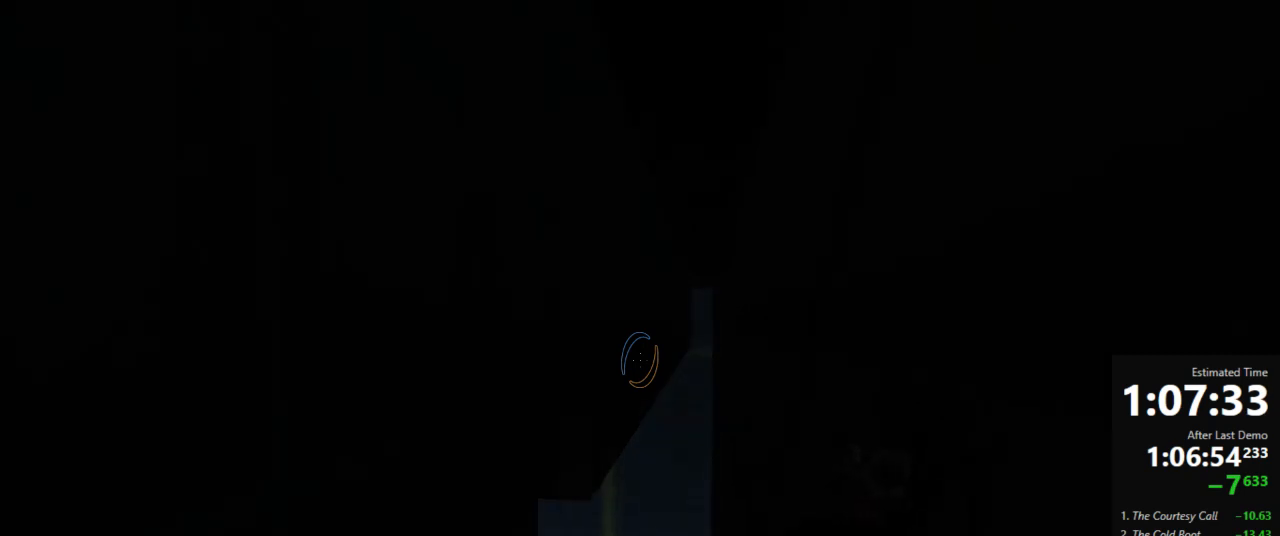
{"keys": ["d"], "mouse": [], "events": []}
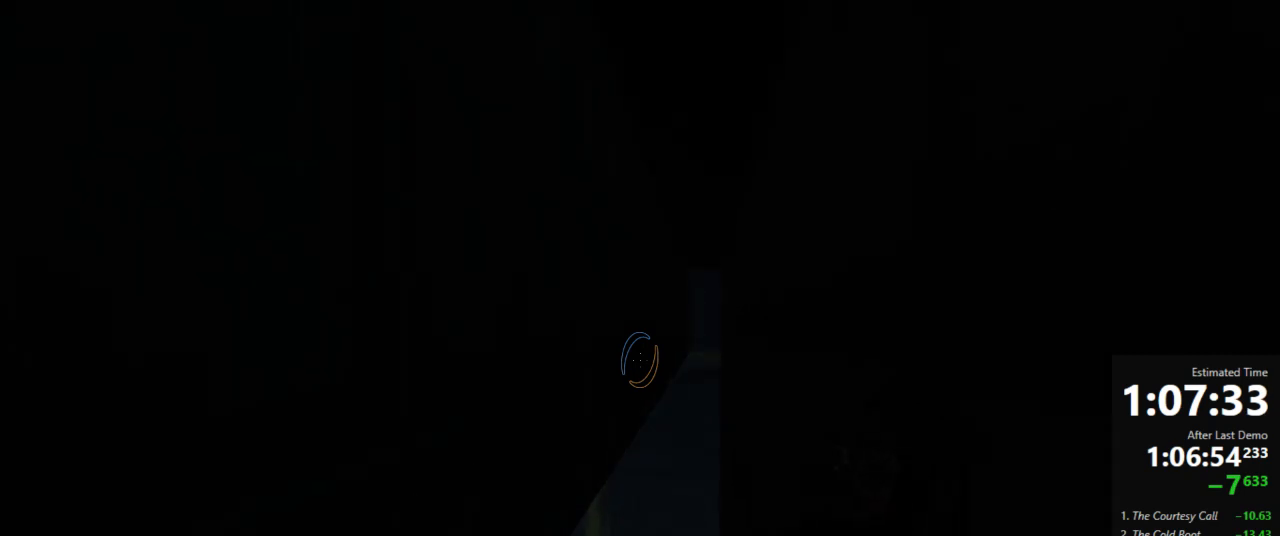
{"keys": ["d"], "mouse": [], "events": []}
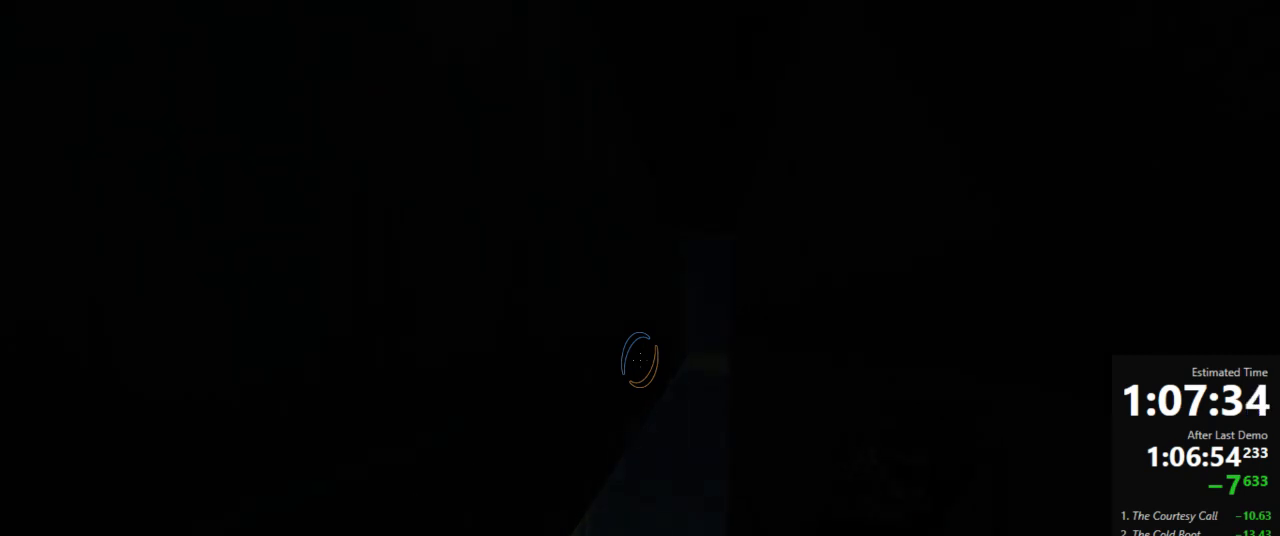
{"keys": ["d"], "mouse": [], "events": []}
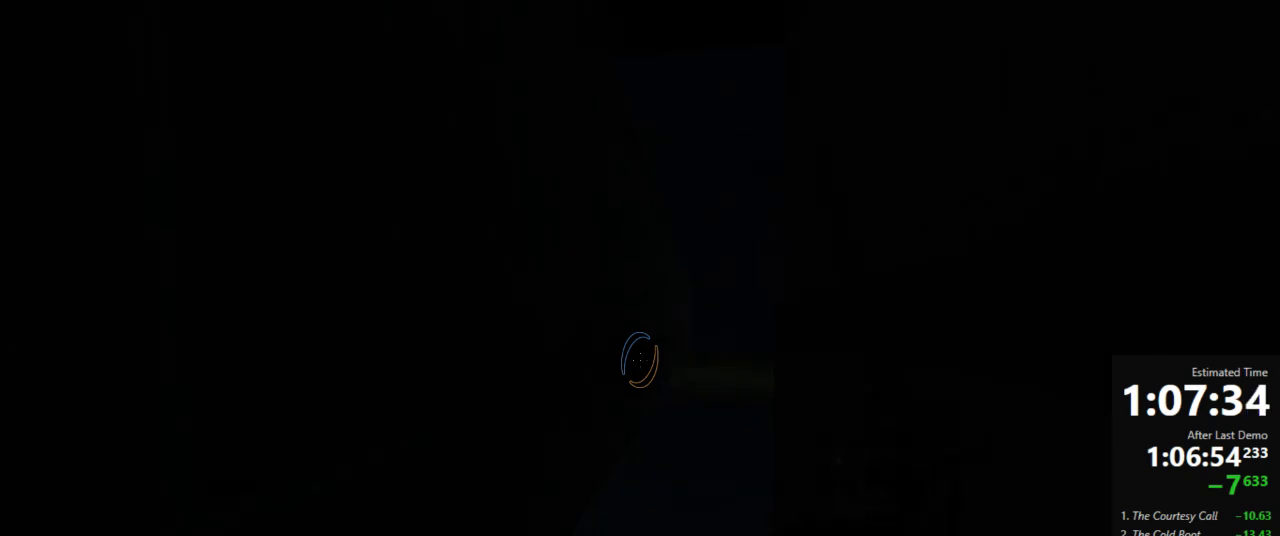
{"keys": ["d"], "mouse": [], "events": []}
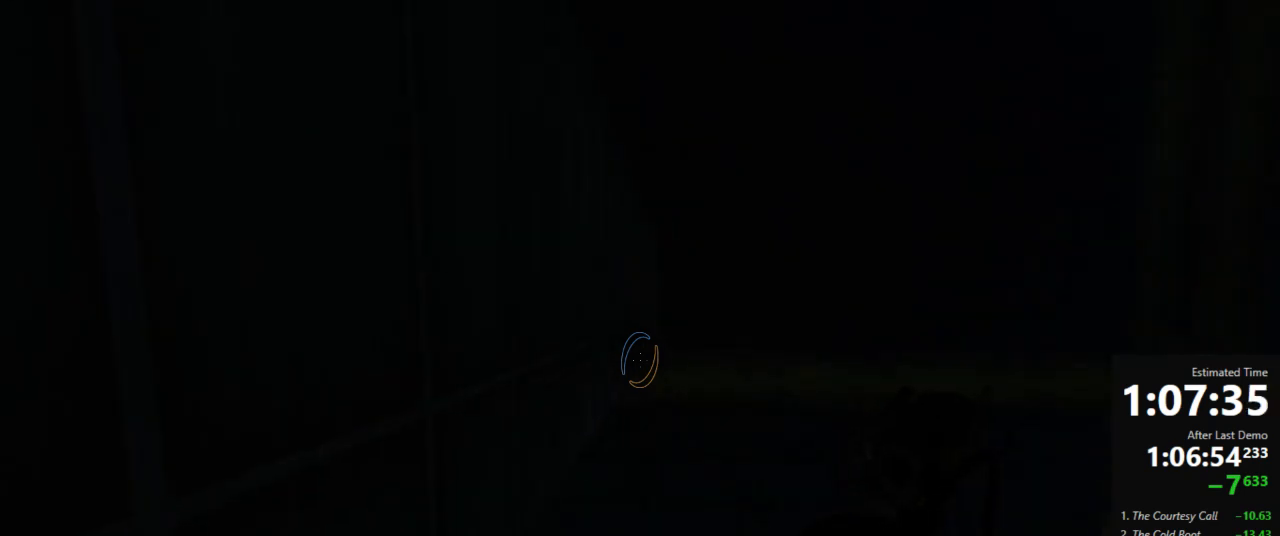
{"keys": ["a"], "mouse": [], "events": [[311, "a", "down"], [311, "d", "up"]]}